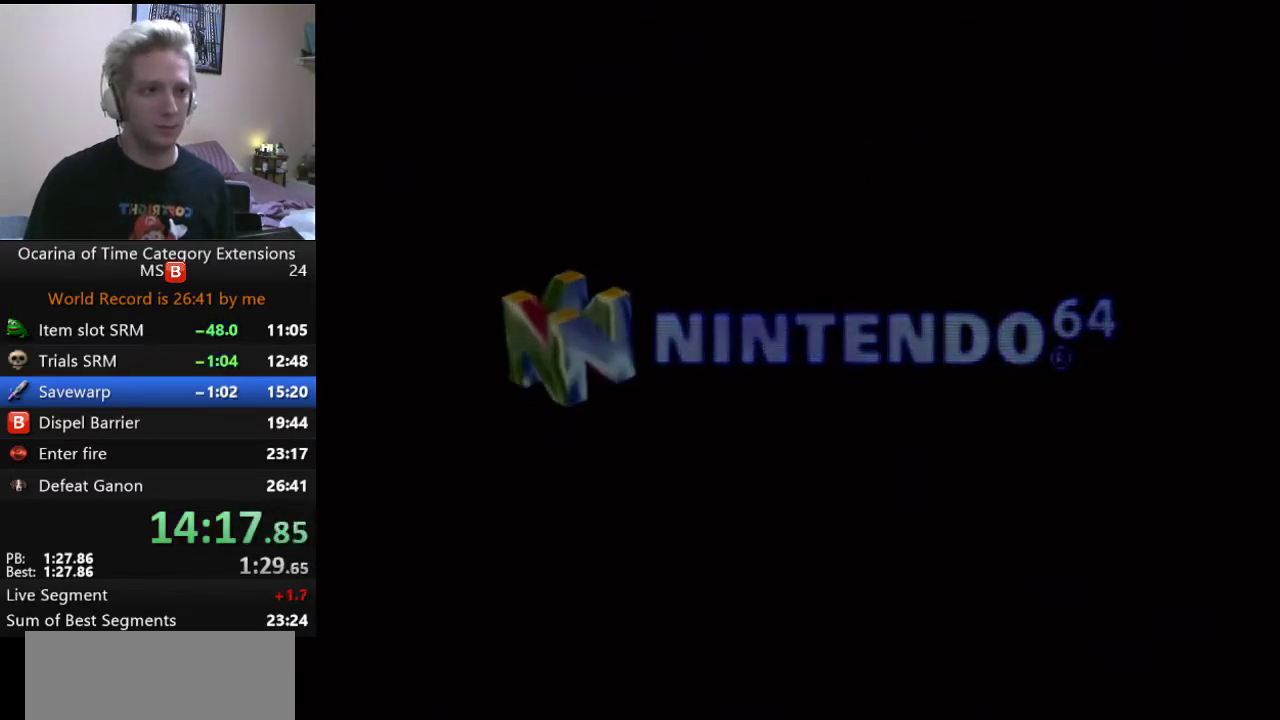
Gameplay with a controller (Nintendo layout); each line is a JSON object with the inputs held at the frame after it. "events" lists button and stick changes between this image and that frame as [ms after this image, input, new state], when the widget could be followed in between. Not read: L3 R2 R3.
{"buttons": ["B"], "left_stick": "center", "right_stick": "center", "events": [[233, "A", "down"], [300, "A", "up"]]}
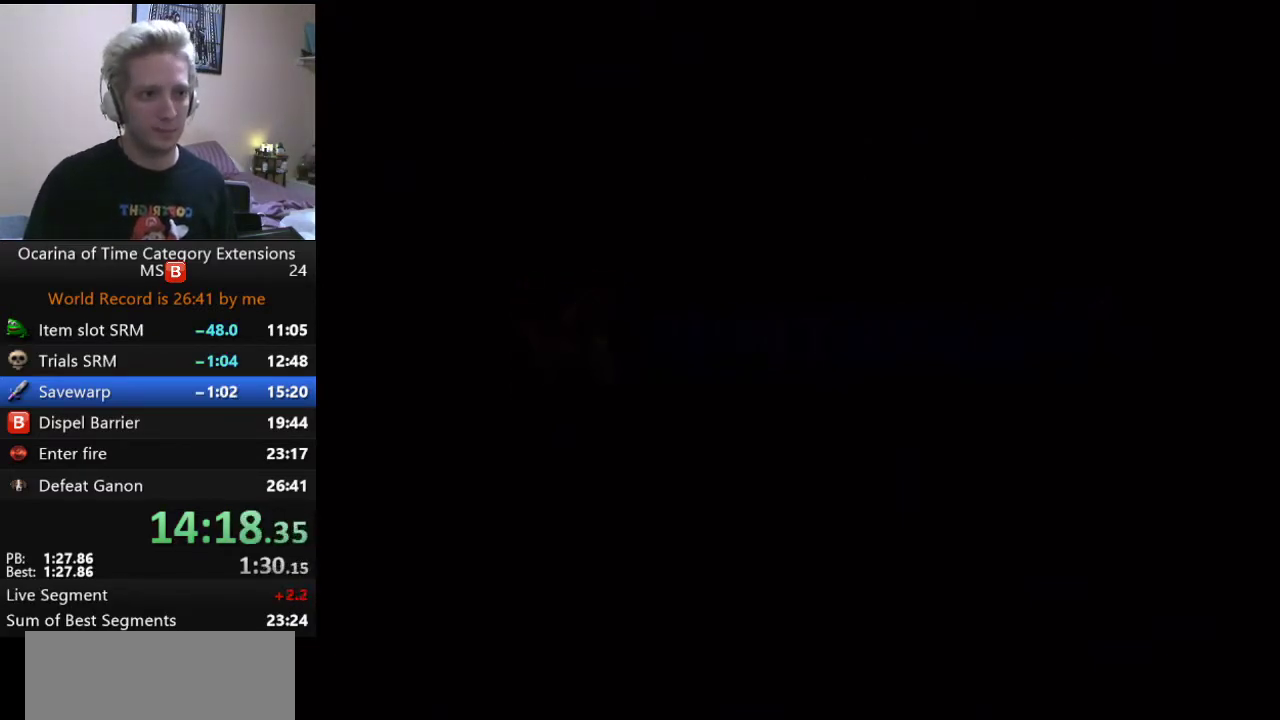
{"buttons": ["A"], "left_stick": "center", "right_stick": "center", "events": [[33, "A", "down"], [33, "B", "up"], [133, "B", "down"], [183, "B", "up"], [250, "A", "up"], [250, "B", "down"], [350, "A", "down"], [350, "B", "up"], [400, "A", "up"], [400, "B", "down"], [500, "A", "down"], [500, "B", "up"]]}
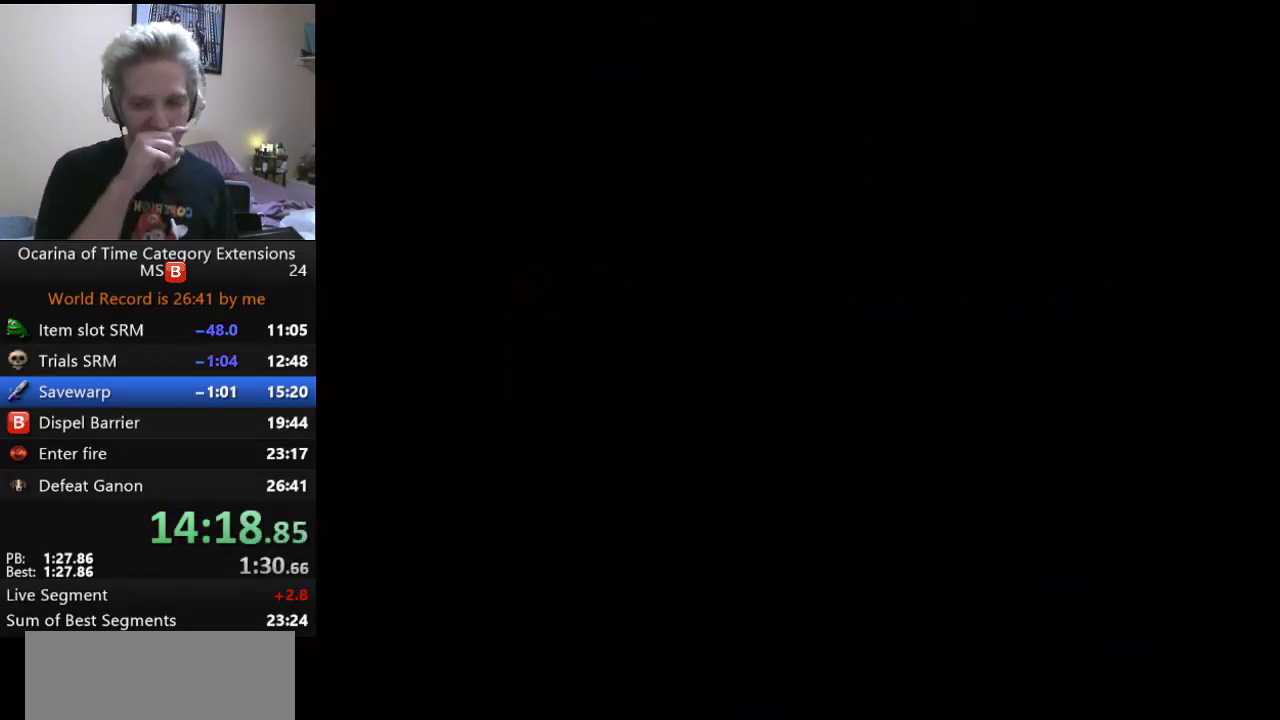
{"buttons": [], "left_stick": "center", "right_stick": "center", "events": [[67, "A", "up"], [67, "B", "down"], [133, "A", "down"], [133, "B", "up"], [200, "A", "up"], [200, "B", "down"], [267, "B", "up"], [450, "A", "down"], [500, "A", "up"]]}
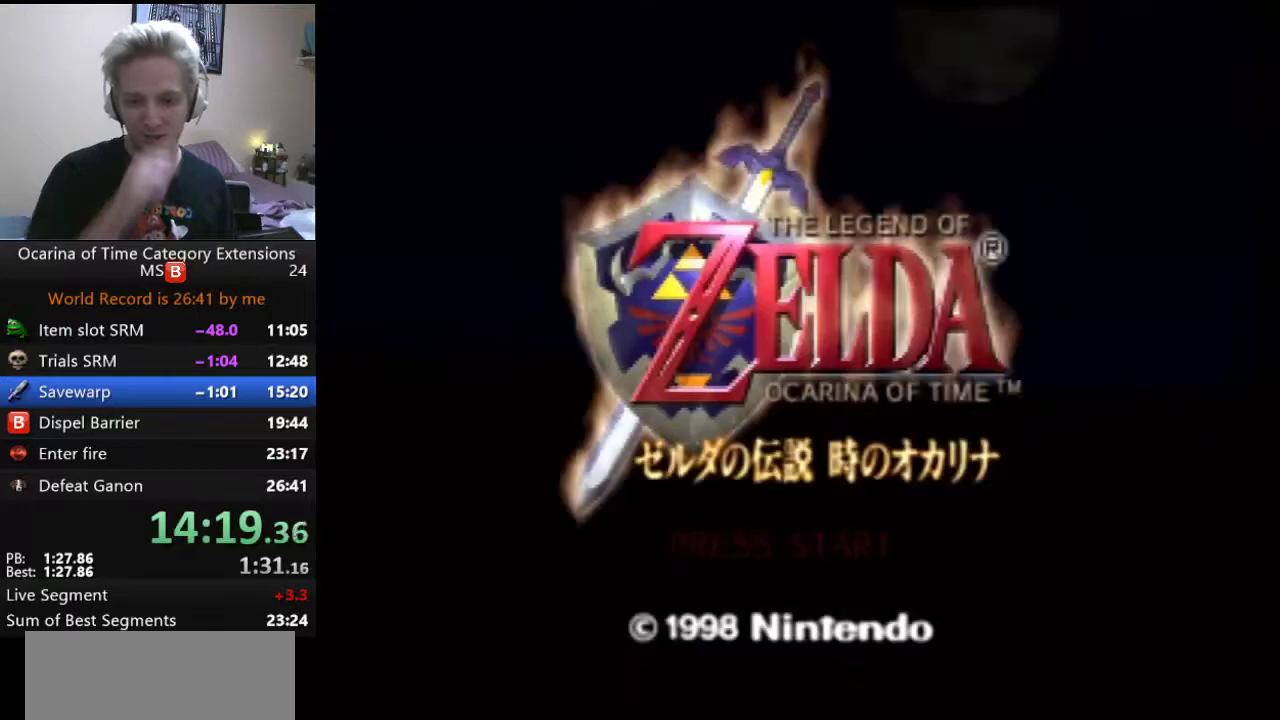
{"buttons": [], "left_stick": "center", "right_stick": "center", "events": [[67, "A", "down"], [133, "A", "up"], [200, "A", "down"], [283, "A", "up"], [350, "A", "down"], [417, "A", "up"]]}
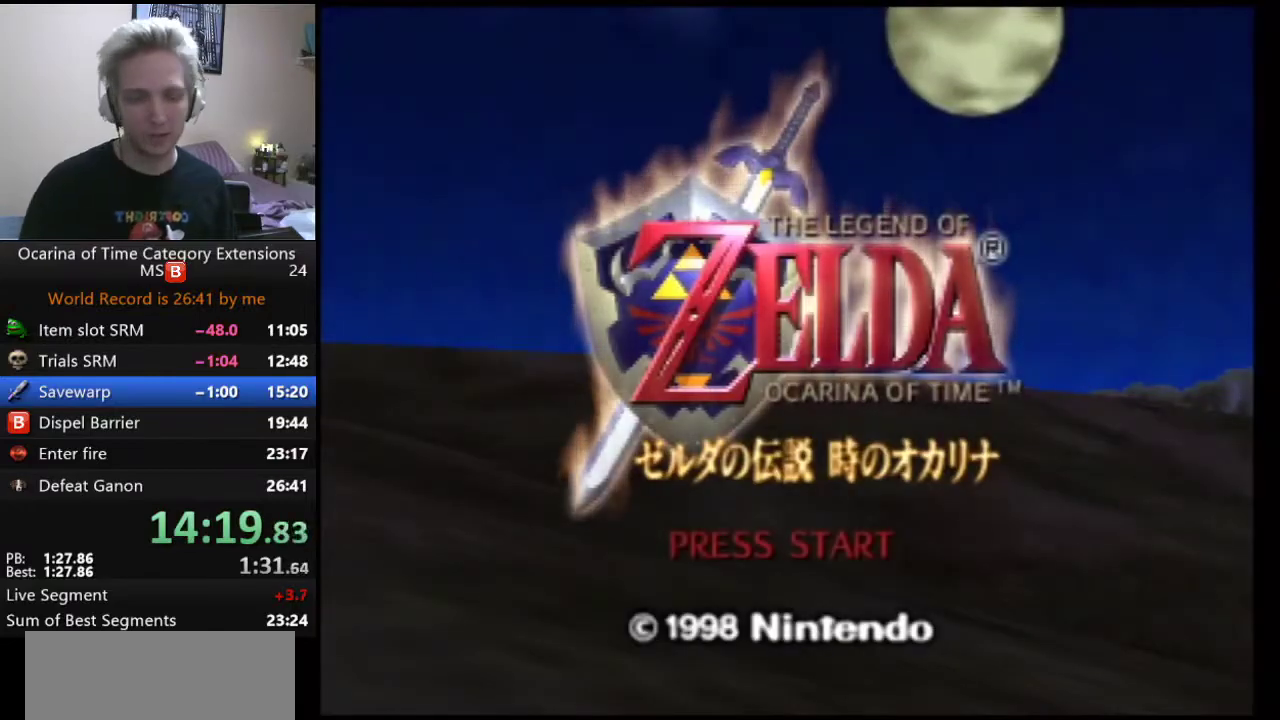
{"buttons": ["A"], "left_stick": "center", "right_stick": "center", "events": [[17, "A", "down"], [100, "A", "up"], [167, "A", "down"], [233, "A", "up"], [283, "A", "down"]]}
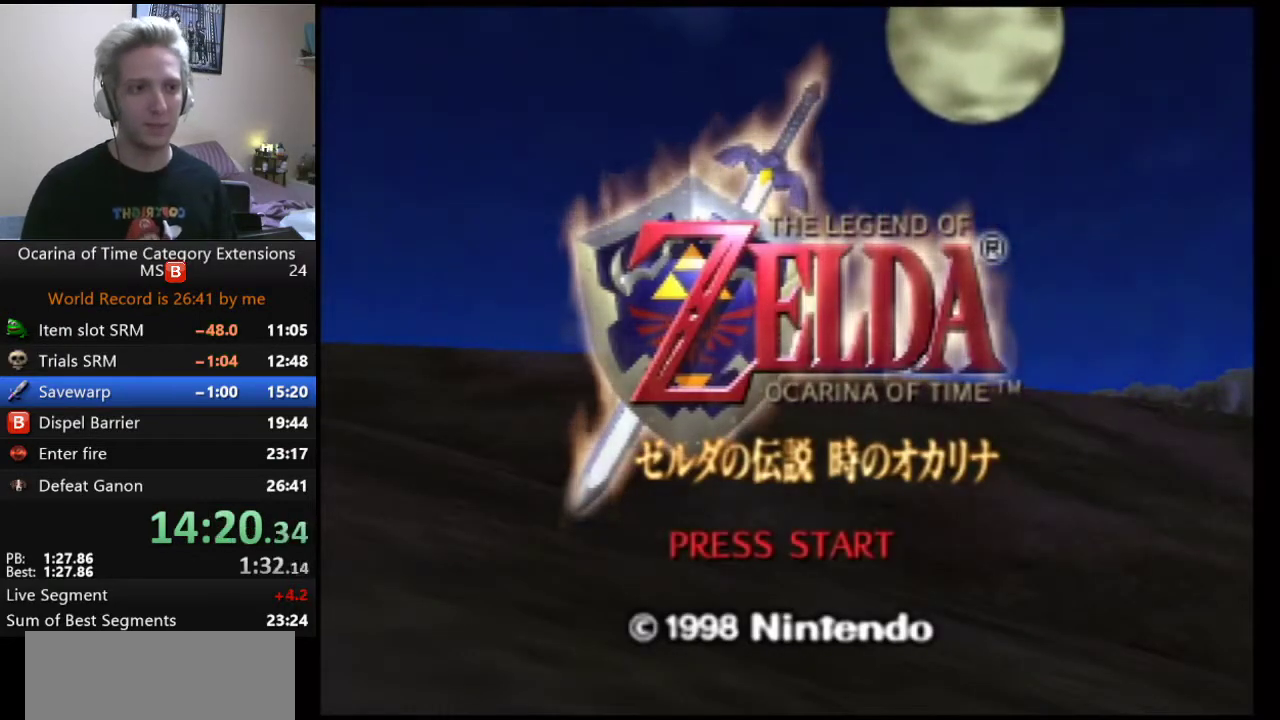
{"buttons": ["A"], "left_stick": "center", "right_stick": "center", "events": [[100, "A", "up"], [200, "A", "down"], [267, "A", "up"], [333, "A", "down"], [383, "A", "up"], [450, "A", "down"]]}
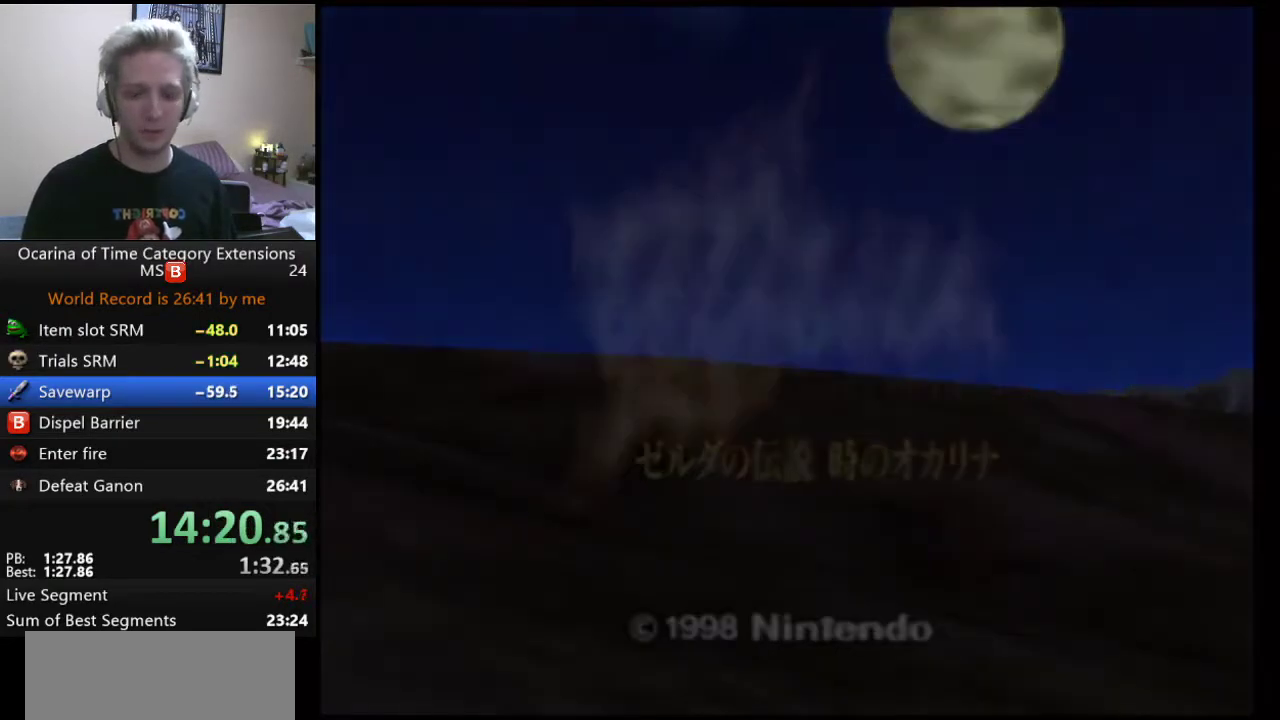
{"buttons": ["A"], "left_stick": "center", "right_stick": "center", "events": [[33, "A", "up"], [83, "A", "down"], [167, "A", "up"], [233, "A", "down"]]}
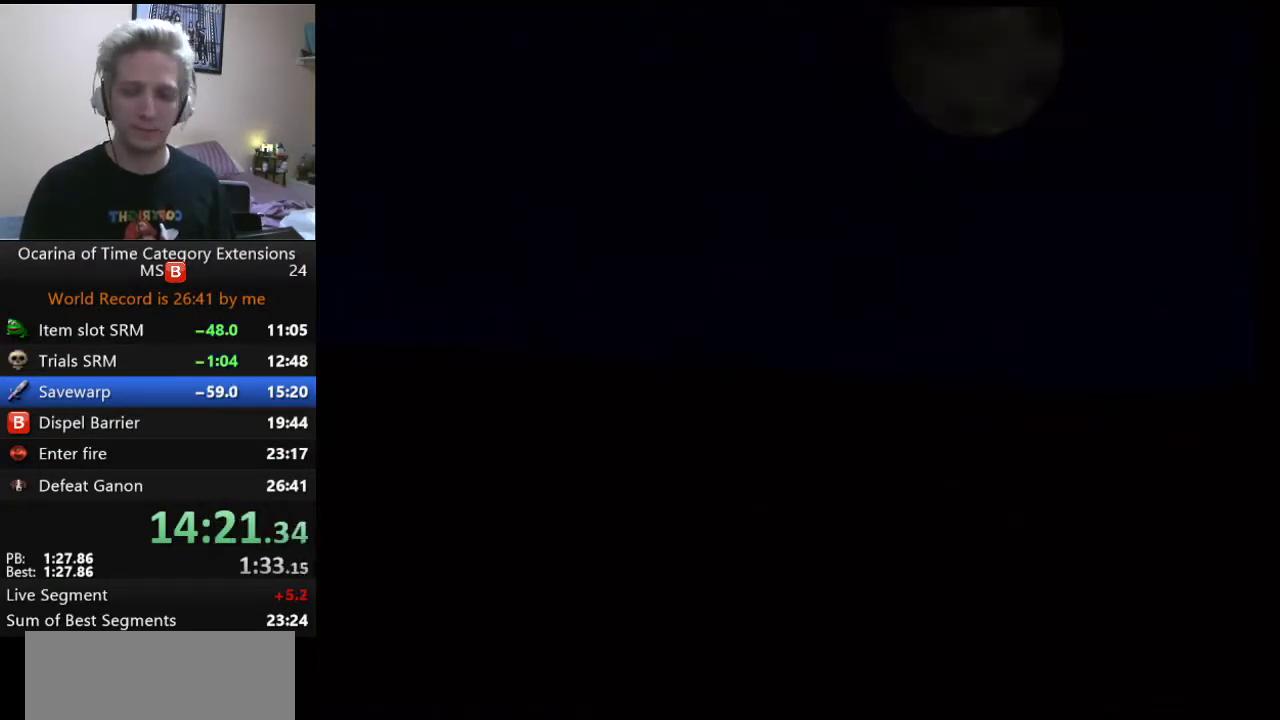
{"buttons": [], "left_stick": "center", "right_stick": "center", "events": [[117, "A", "up"], [167, "A", "down"], [500, "A", "up"]]}
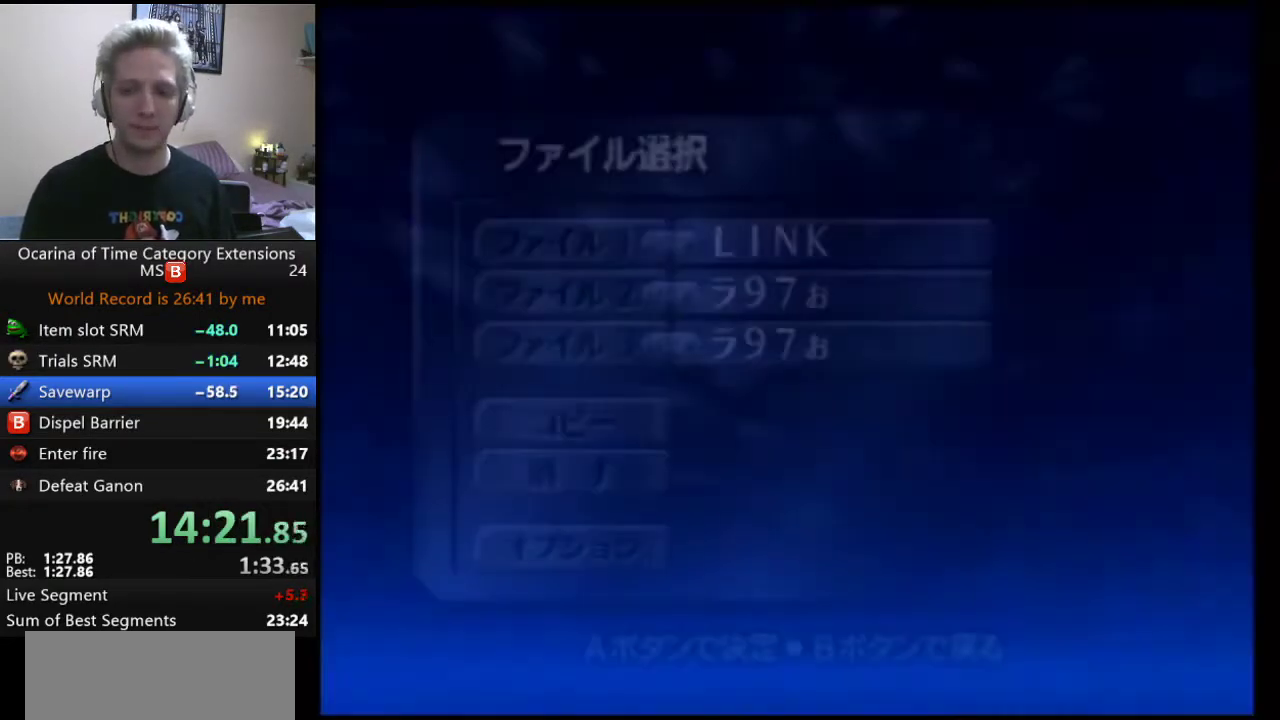
{"buttons": ["A"], "left_stick": "center", "right_stick": "center", "events": [[67, "A", "down"], [150, "A", "up"], [217, "A", "down"], [267, "A", "up"], [333, "A", "down"], [417, "A", "up"], [483, "A", "down"]]}
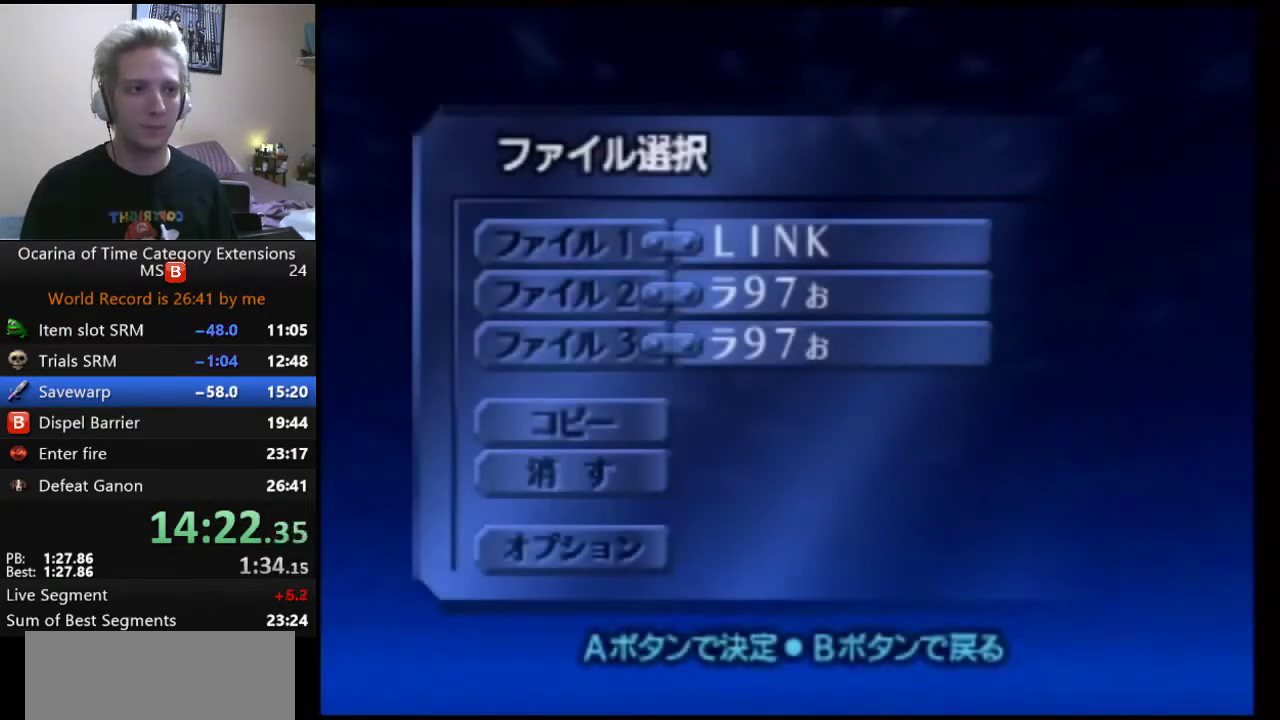
{"buttons": [], "left_stick": "center", "right_stick": "center", "events": [[33, "A", "up"], [133, "A", "down"], [200, "A", "up"], [267, "A", "down"], [350, "A", "up"], [417, "A", "down"], [483, "A", "up"]]}
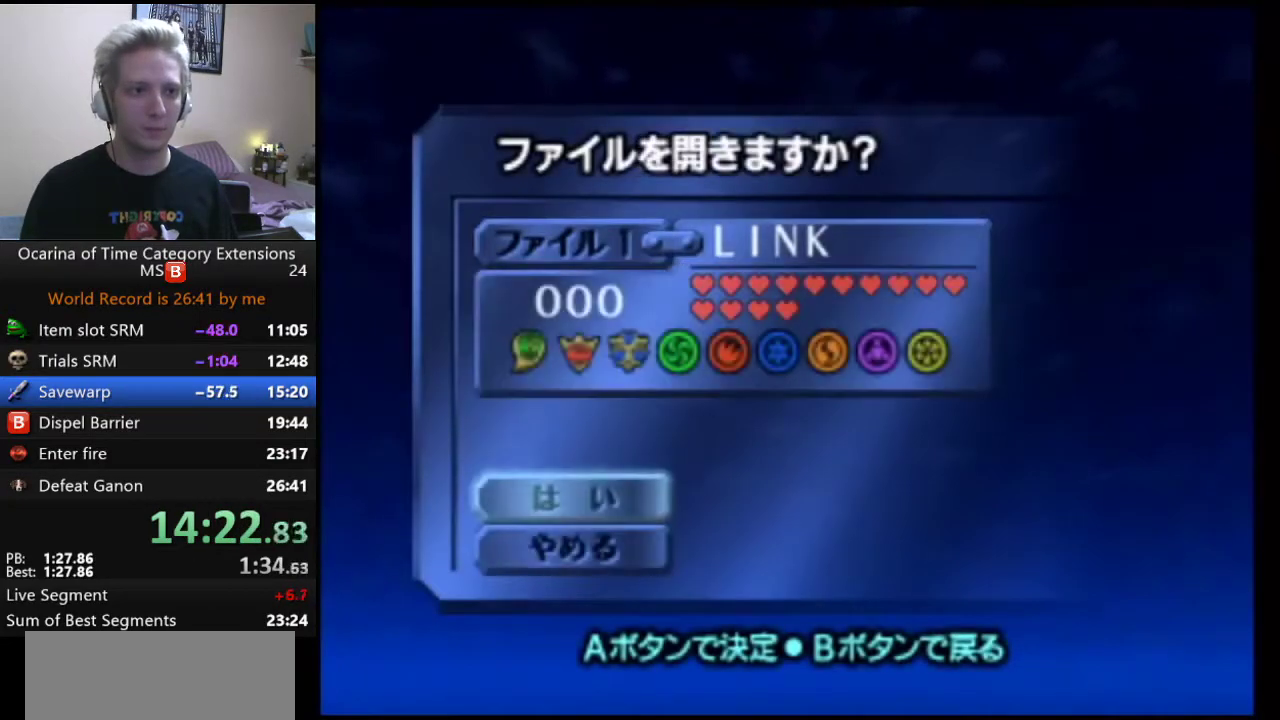
{"buttons": ["A"], "left_stick": "center", "right_stick": "center", "events": [[33, "A", "down"], [250, "A", "up"], [350, "A", "down"], [433, "A", "up"], [483, "A", "down"]]}
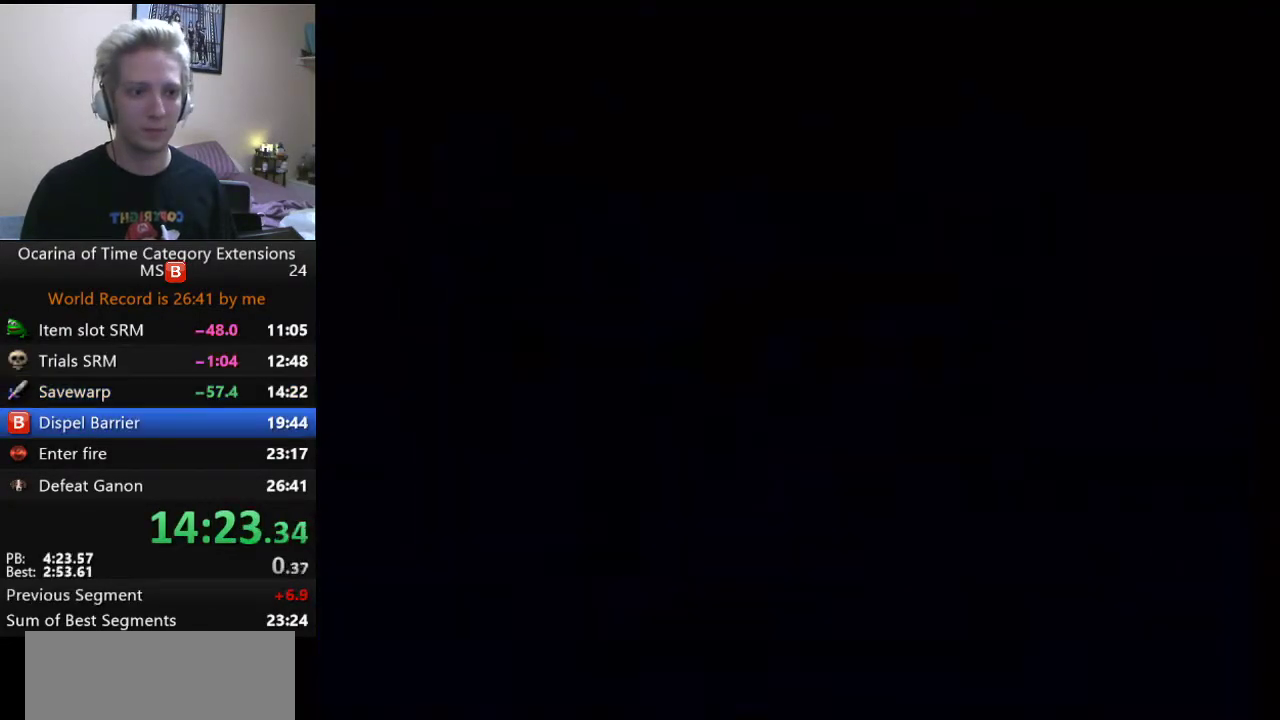
{"buttons": [], "left_stick": "center", "right_stick": "center", "events": [[50, "A", "up"], [117, "A", "down"], [183, "A", "up"]]}
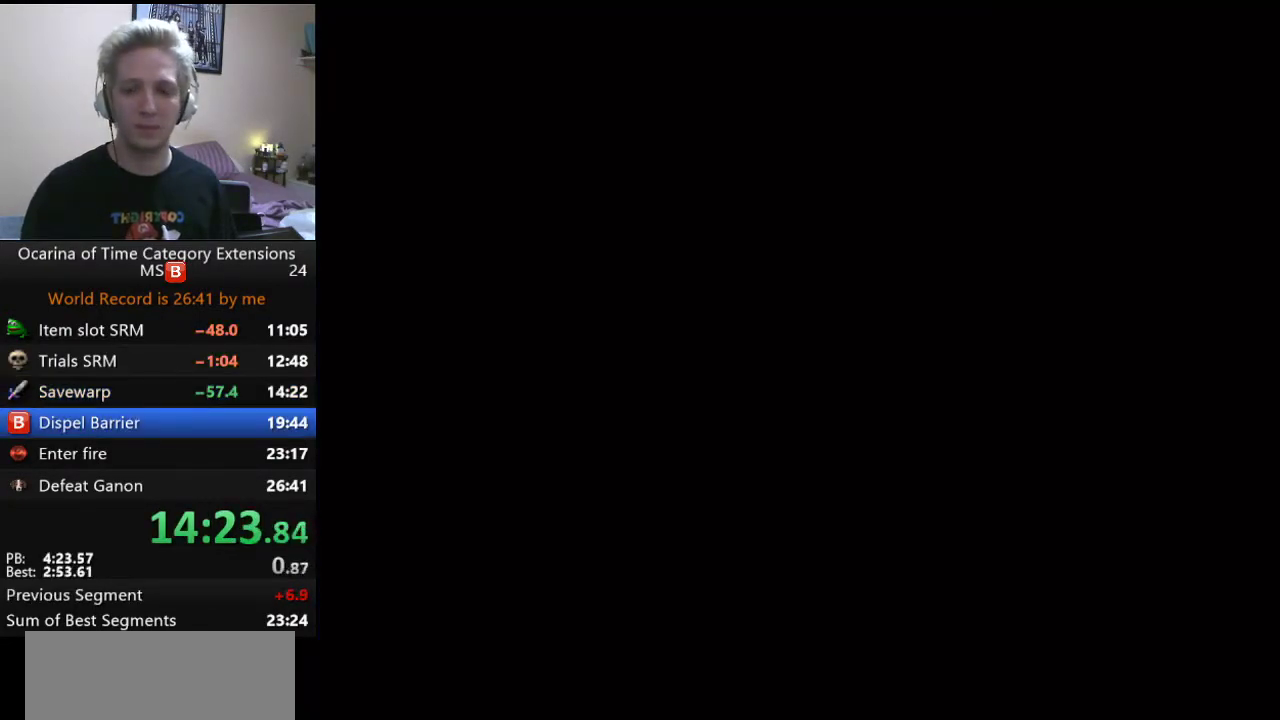
{"buttons": [], "left_stick": "up", "right_stick": "center", "events": [[133, "left_stick", "up"]]}
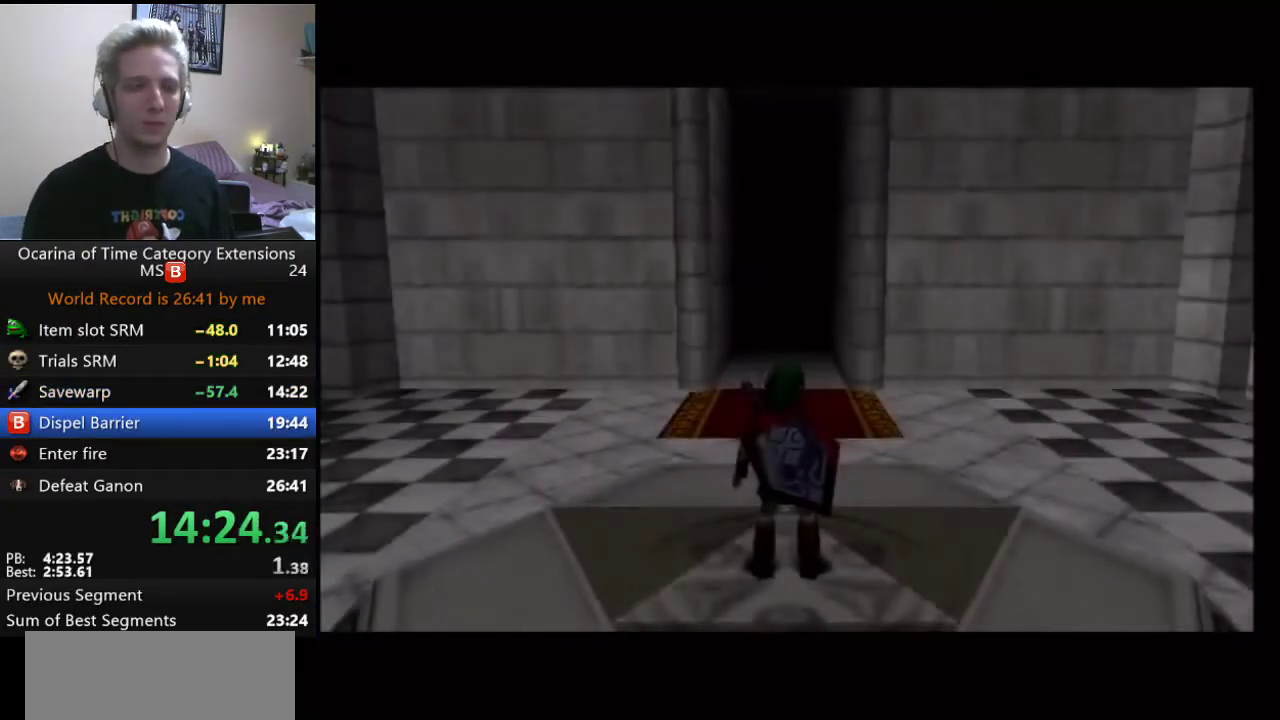
{"buttons": [], "left_stick": "up", "right_stick": "center", "events": []}
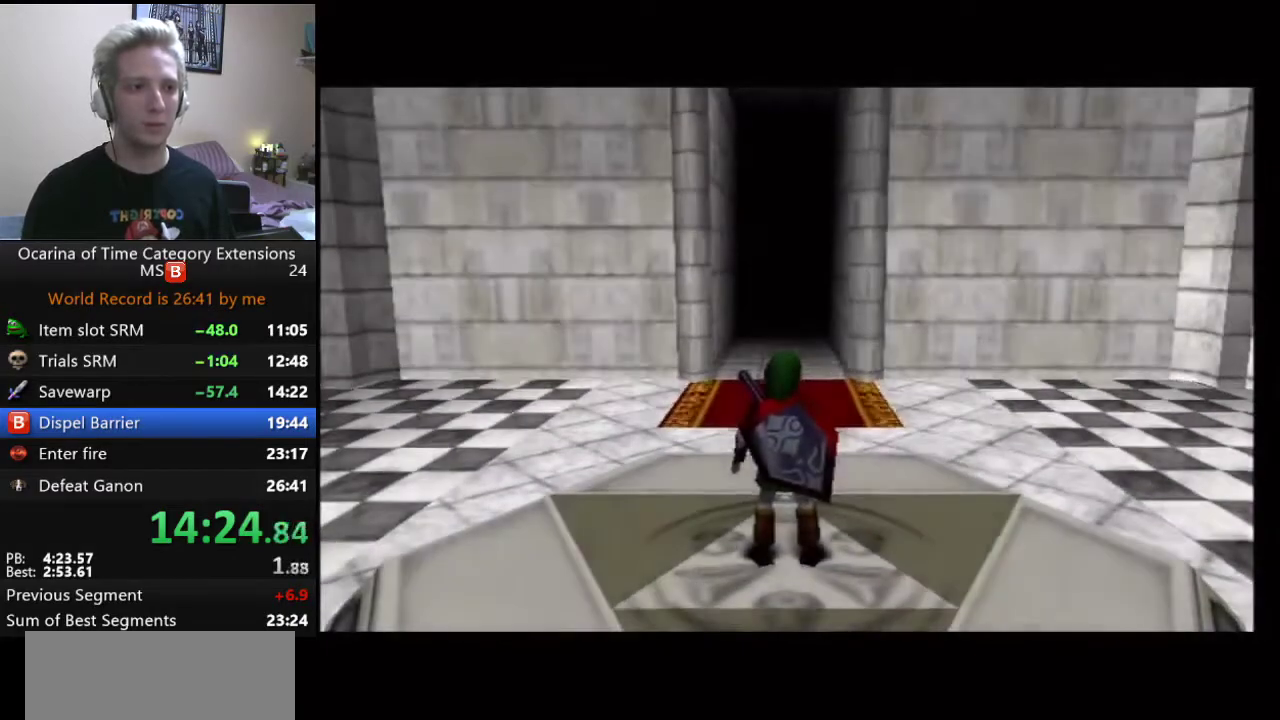
{"buttons": [], "left_stick": "up", "right_stick": "center", "events": [[133, "A", "down"], [317, "A", "up"]]}
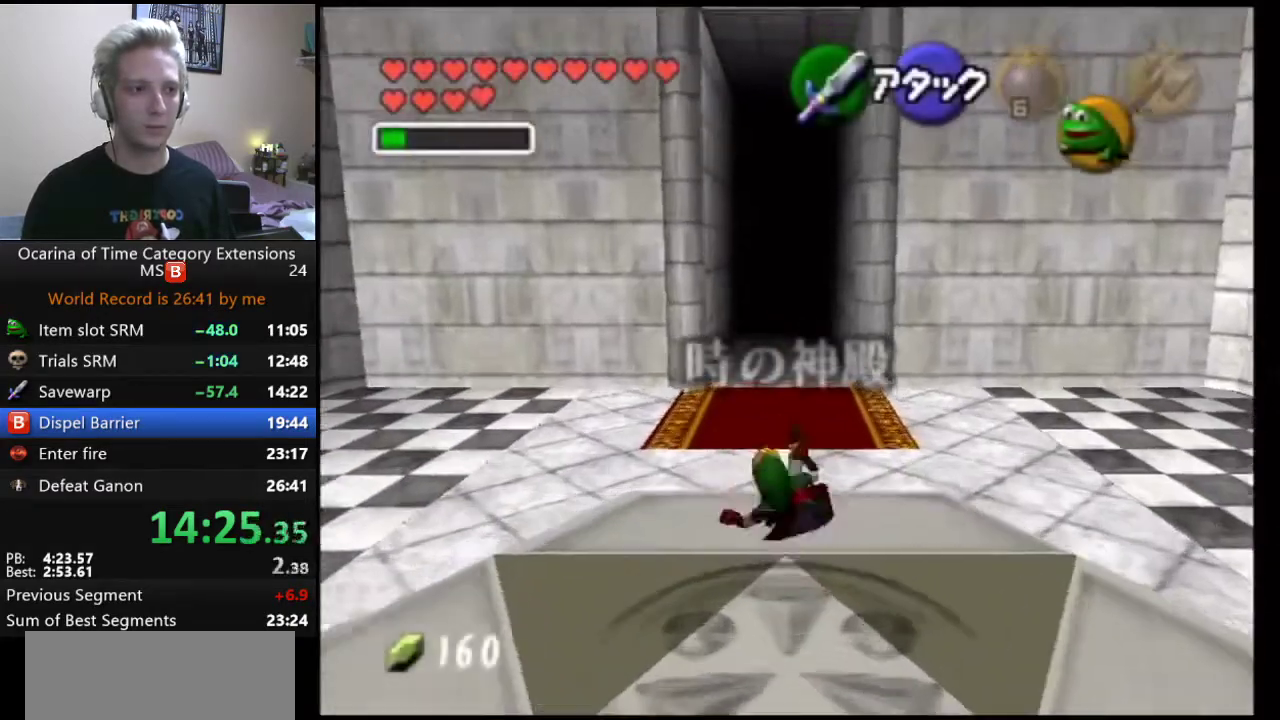
{"buttons": [], "left_stick": "up", "right_stick": "center", "events": [[400, "A", "down"], [500, "A", "up"]]}
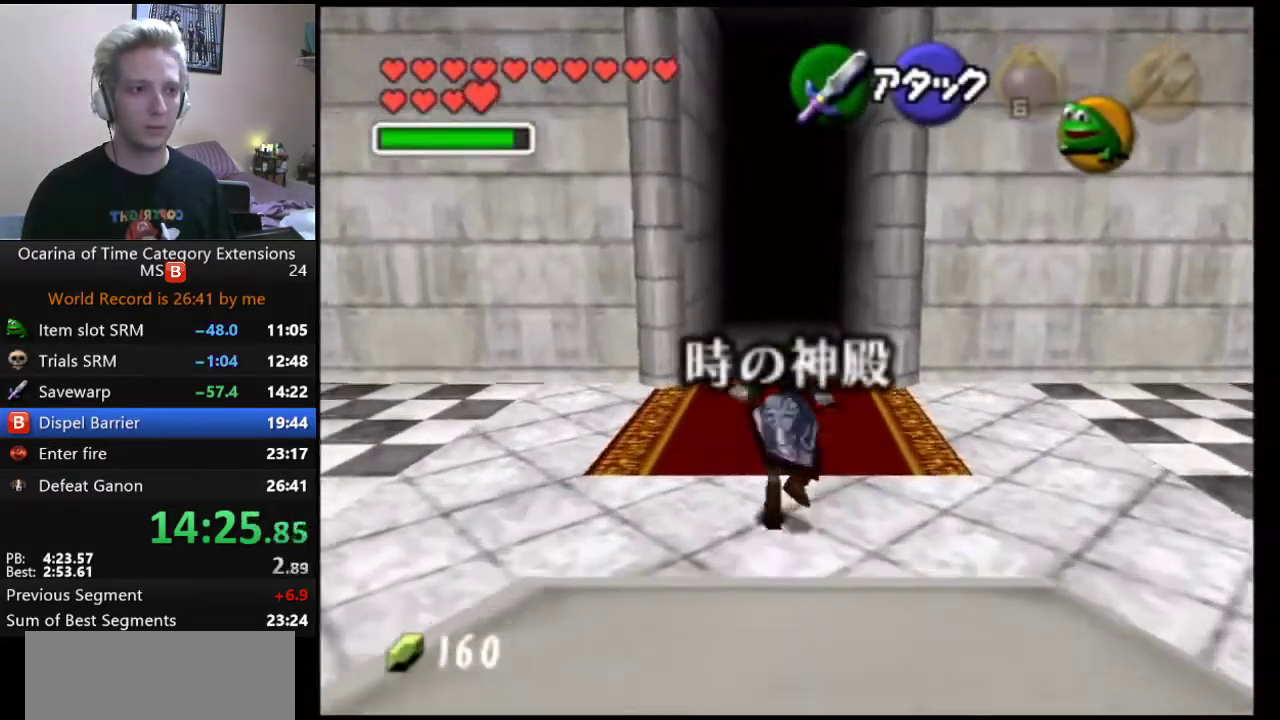
{"buttons": [], "left_stick": "up", "right_stick": "center", "events": []}
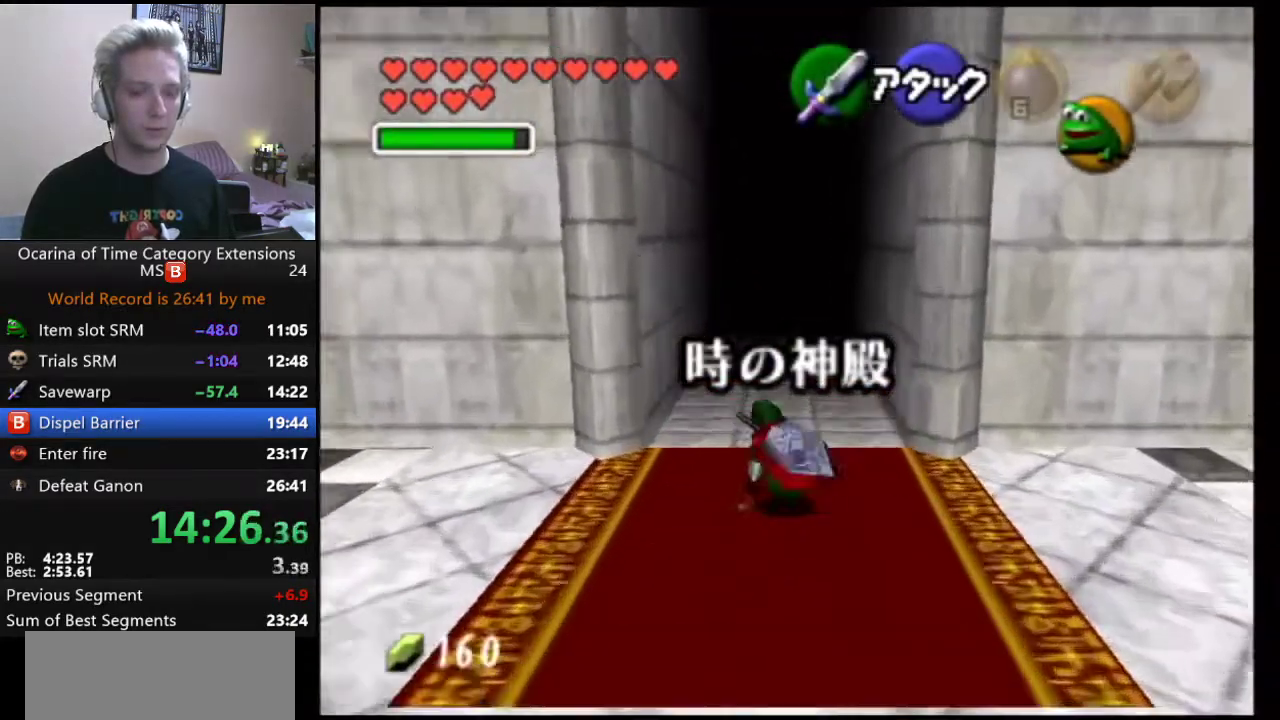
{"buttons": [], "left_stick": "up", "right_stick": "center", "events": [[200, "A", "down"], [300, "A", "up"]]}
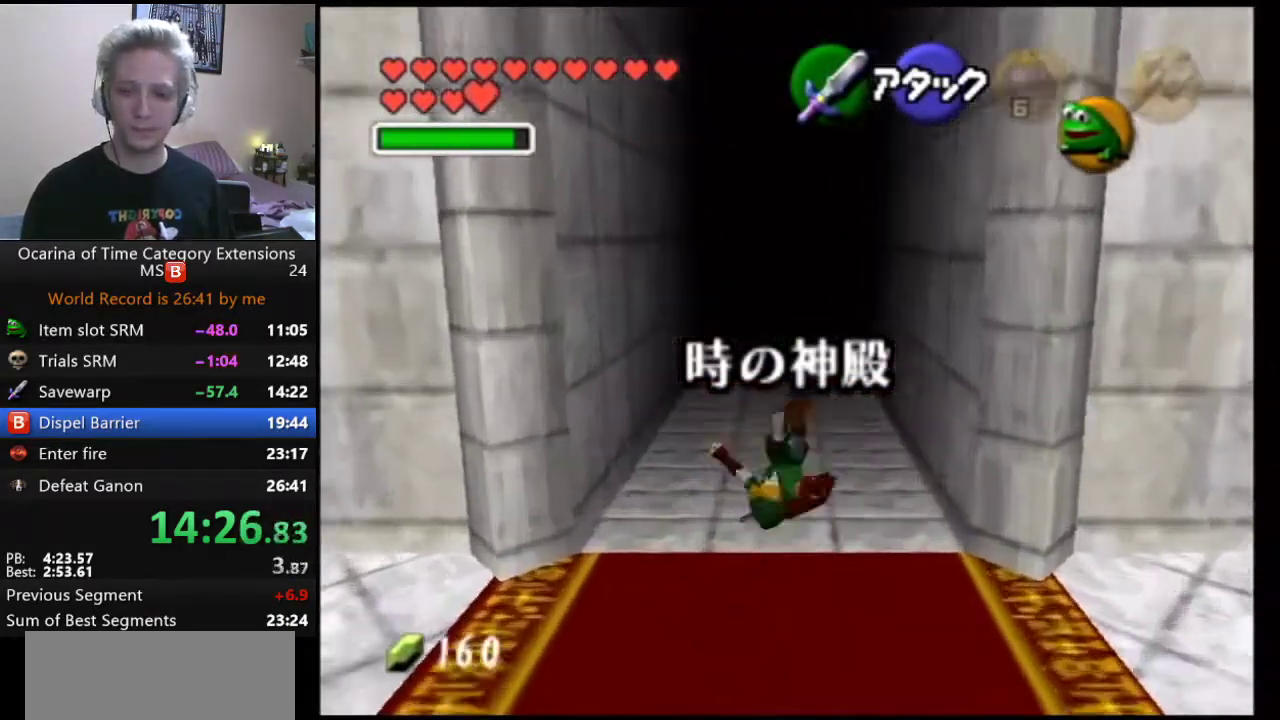
{"buttons": ["A"], "left_stick": "up", "right_stick": "center", "events": [[467, "A", "down"]]}
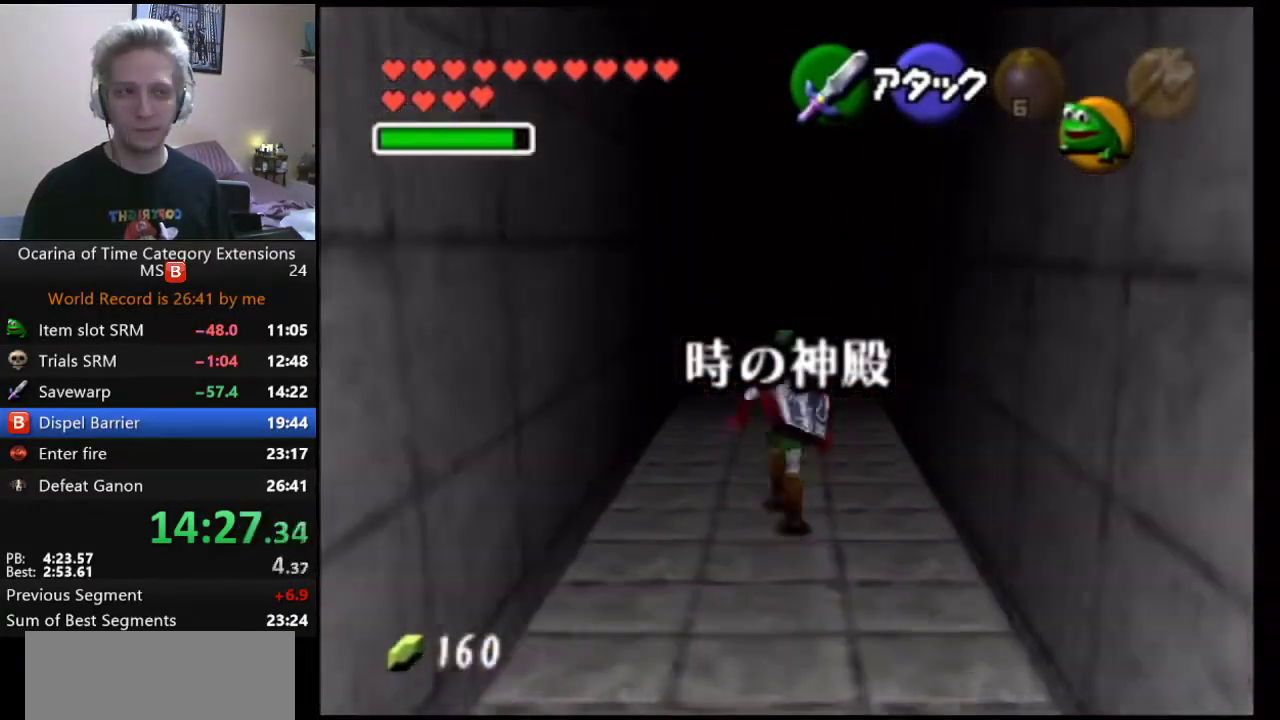
{"buttons": [], "left_stick": "up", "right_stick": "center", "events": [[133, "A", "up"]]}
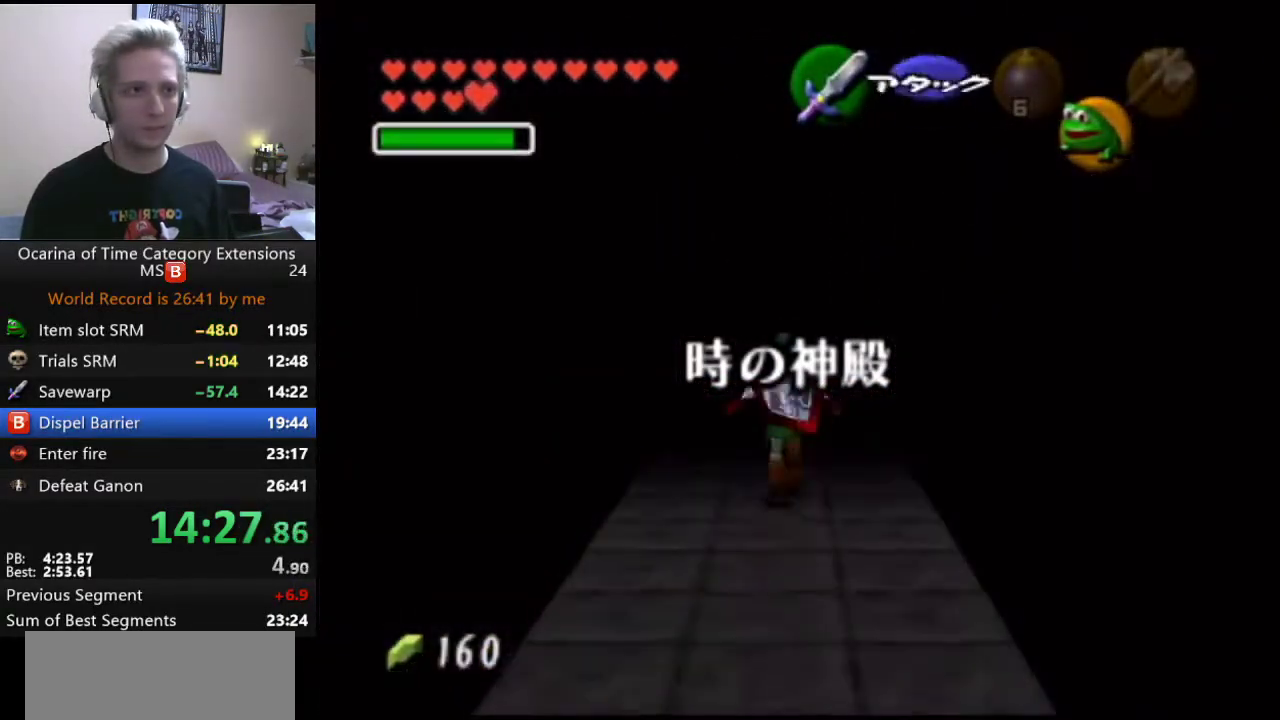
{"buttons": [], "left_stick": "center", "right_stick": "center", "events": [[433, "left_stick", "center"]]}
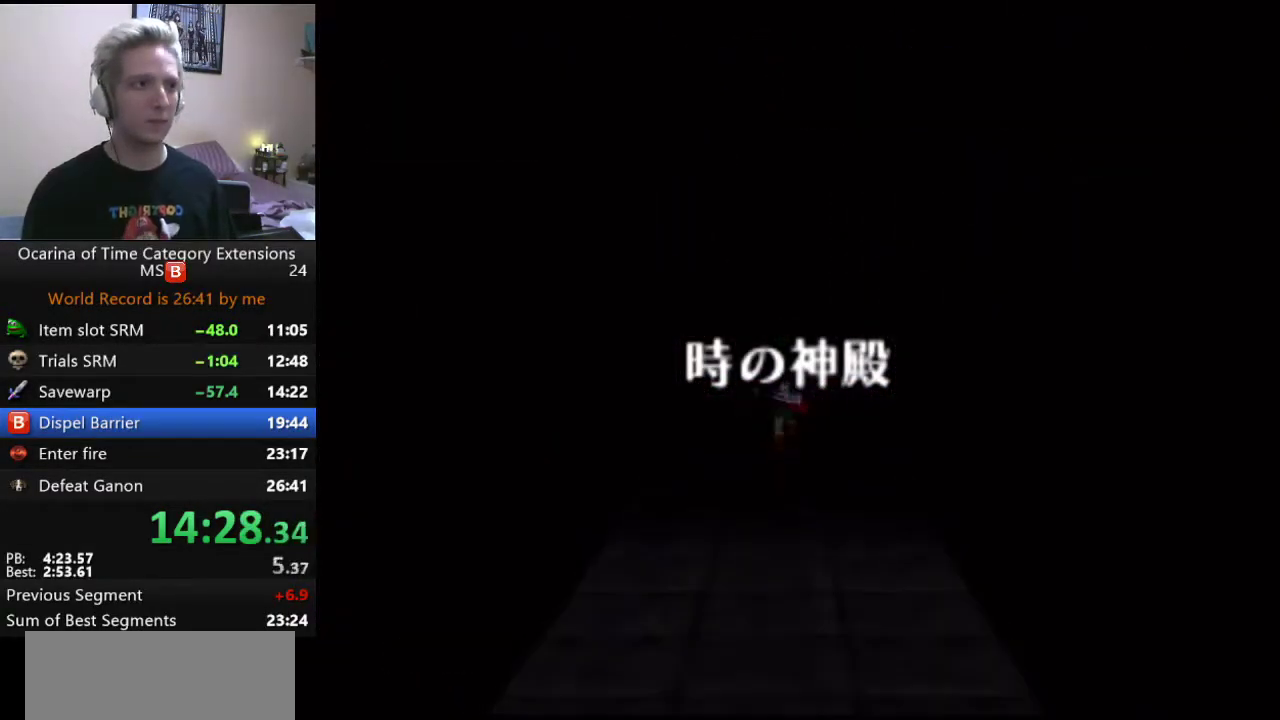
{"buttons": [], "left_stick": "down", "right_stick": "center", "events": [[117, "left_stick", "down"]]}
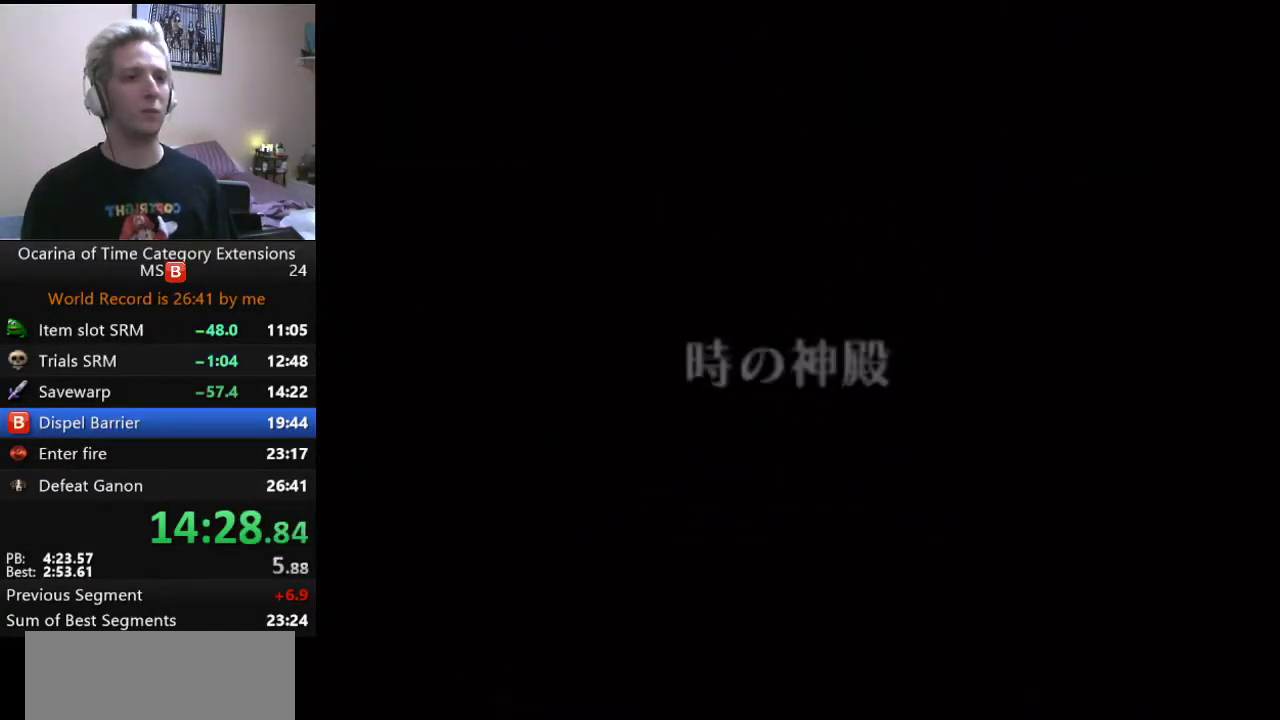
{"buttons": [], "left_stick": "down", "right_stick": "center", "events": []}
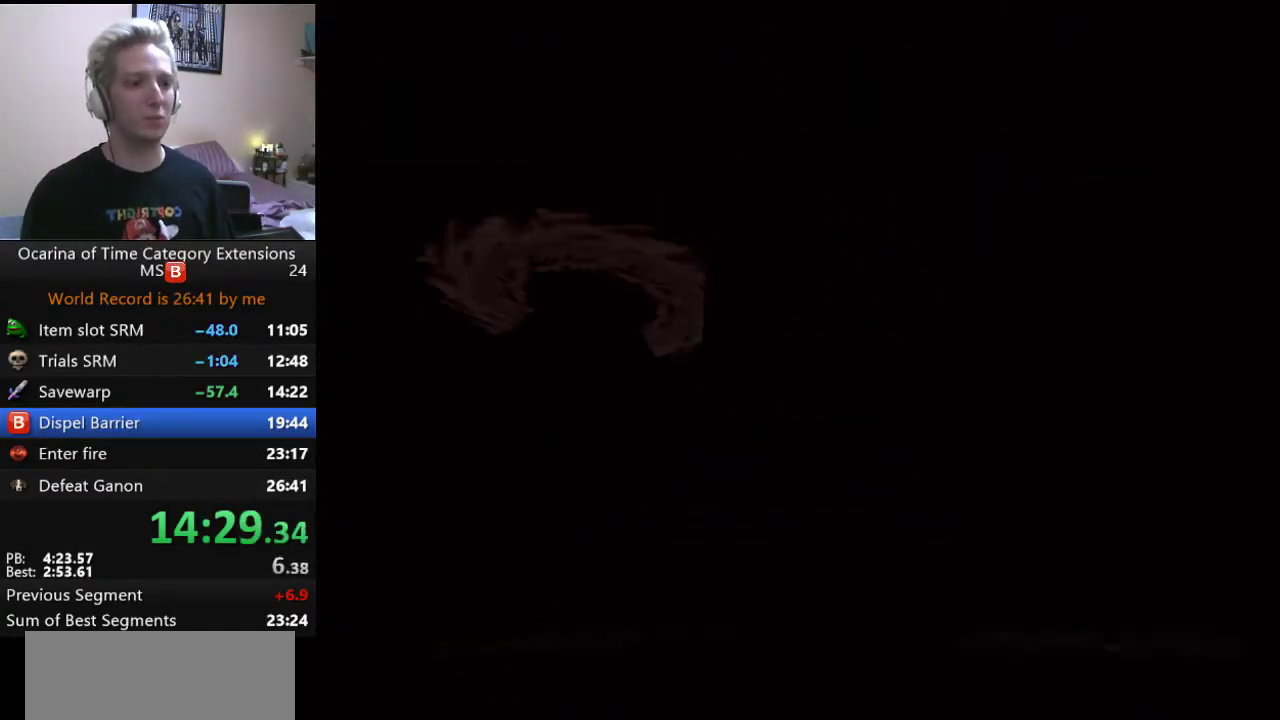
{"buttons": [], "left_stick": "down", "right_stick": "center", "events": []}
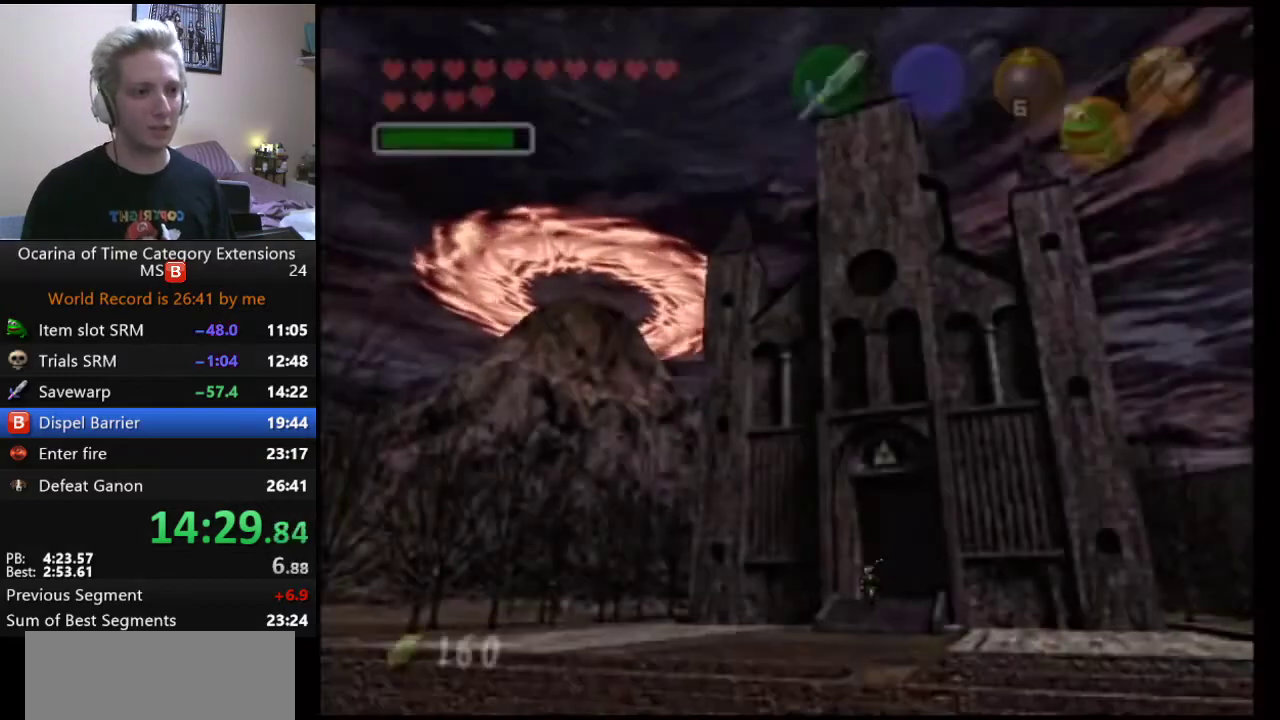
{"buttons": [], "left_stick": "down", "right_stick": "center", "events": [[350, "A", "down"], [483, "A", "up"]]}
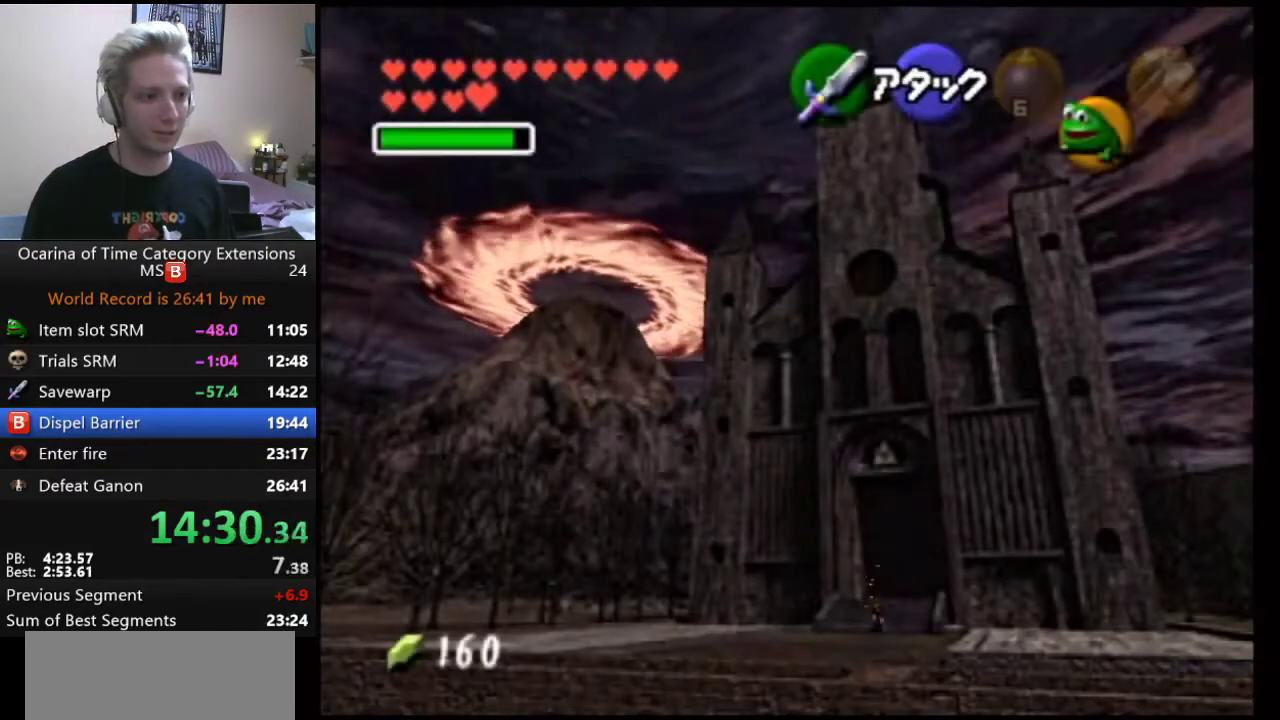
{"buttons": [], "left_stick": "down", "right_stick": "center", "events": []}
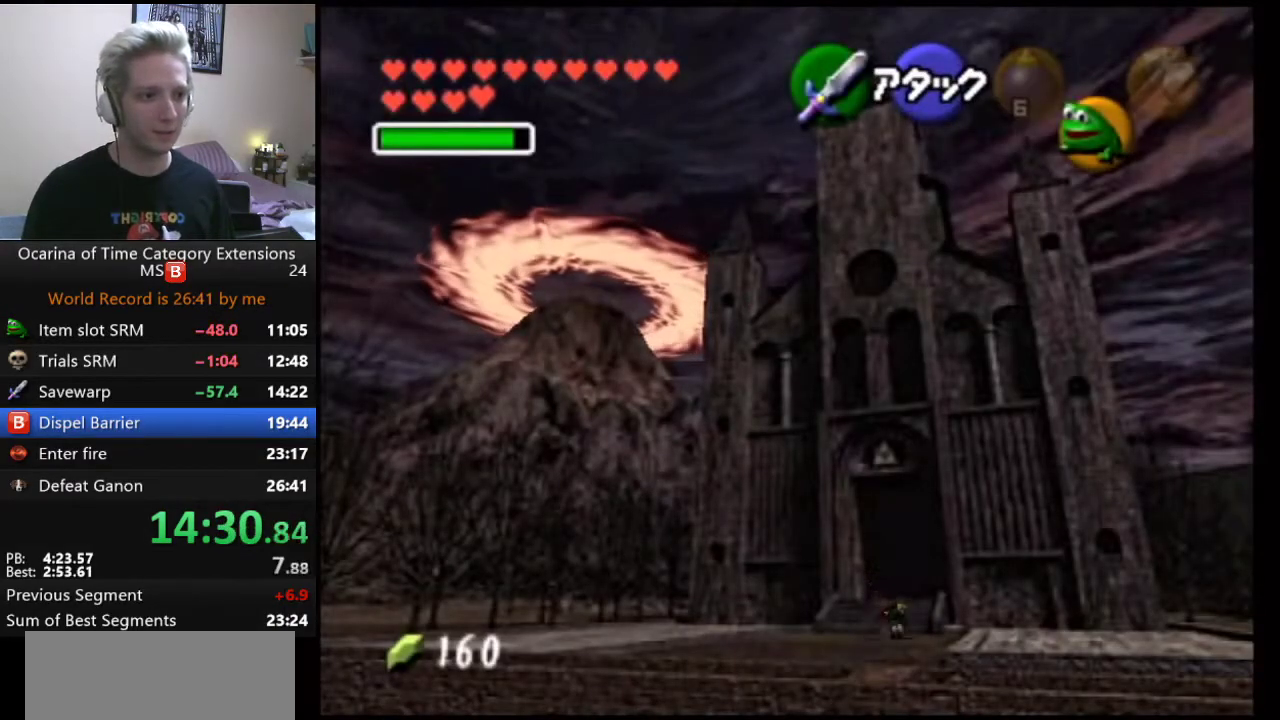
{"buttons": [], "left_stick": "down", "right_stick": "center", "events": [[133, "A", "down"], [267, "A", "up"]]}
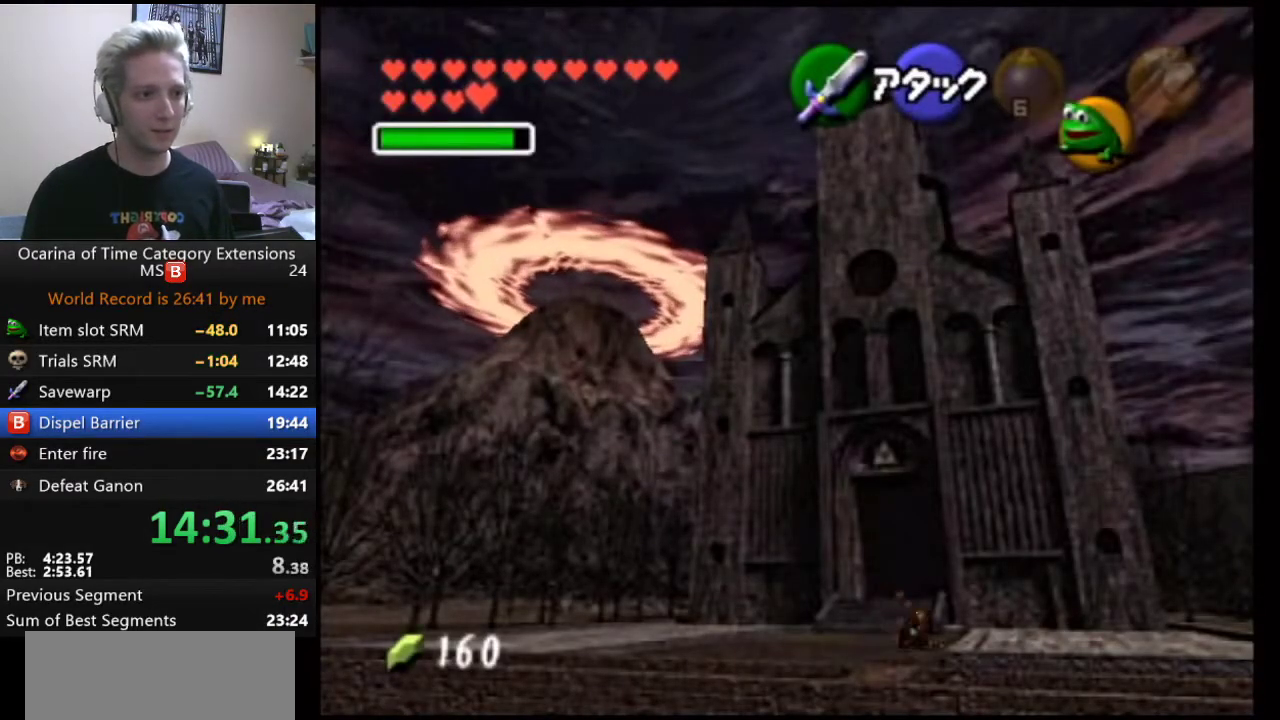
{"buttons": [], "left_stick": "down", "right_stick": "center", "events": []}
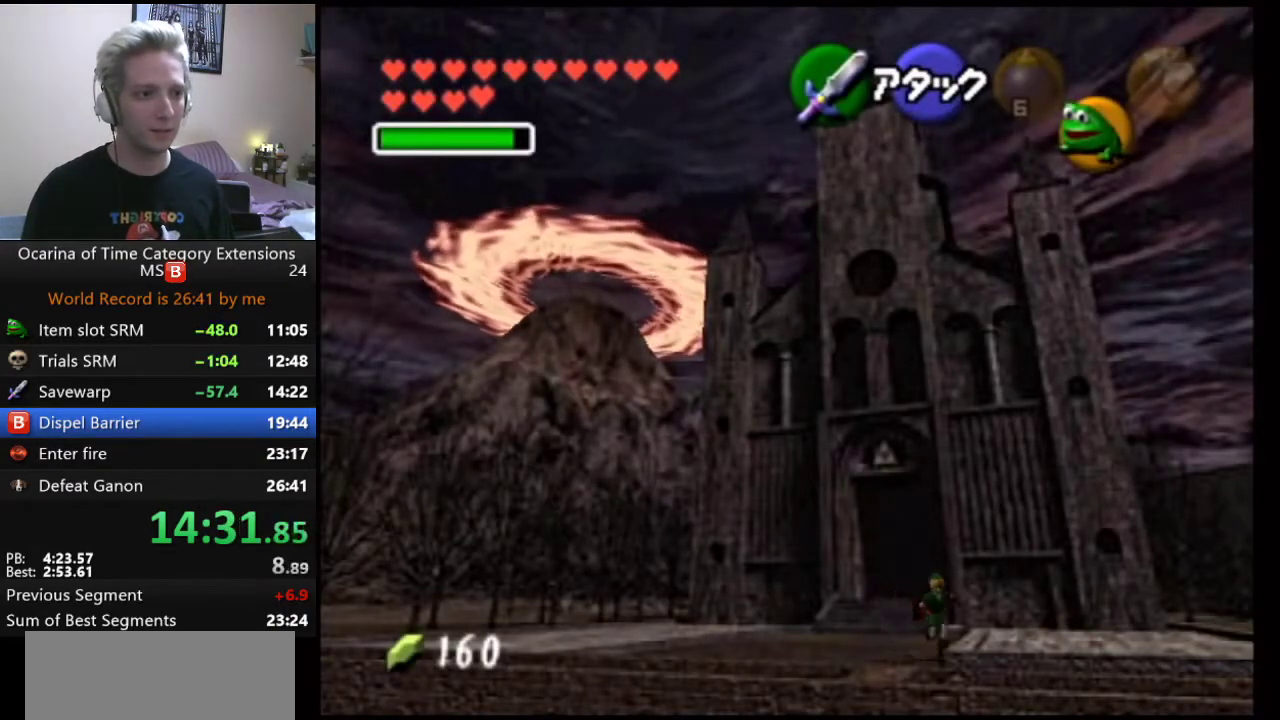
{"buttons": ["A"], "left_stick": "down-right", "right_stick": "center", "events": [[150, "left_stick", "down-right"], [400, "A", "down"]]}